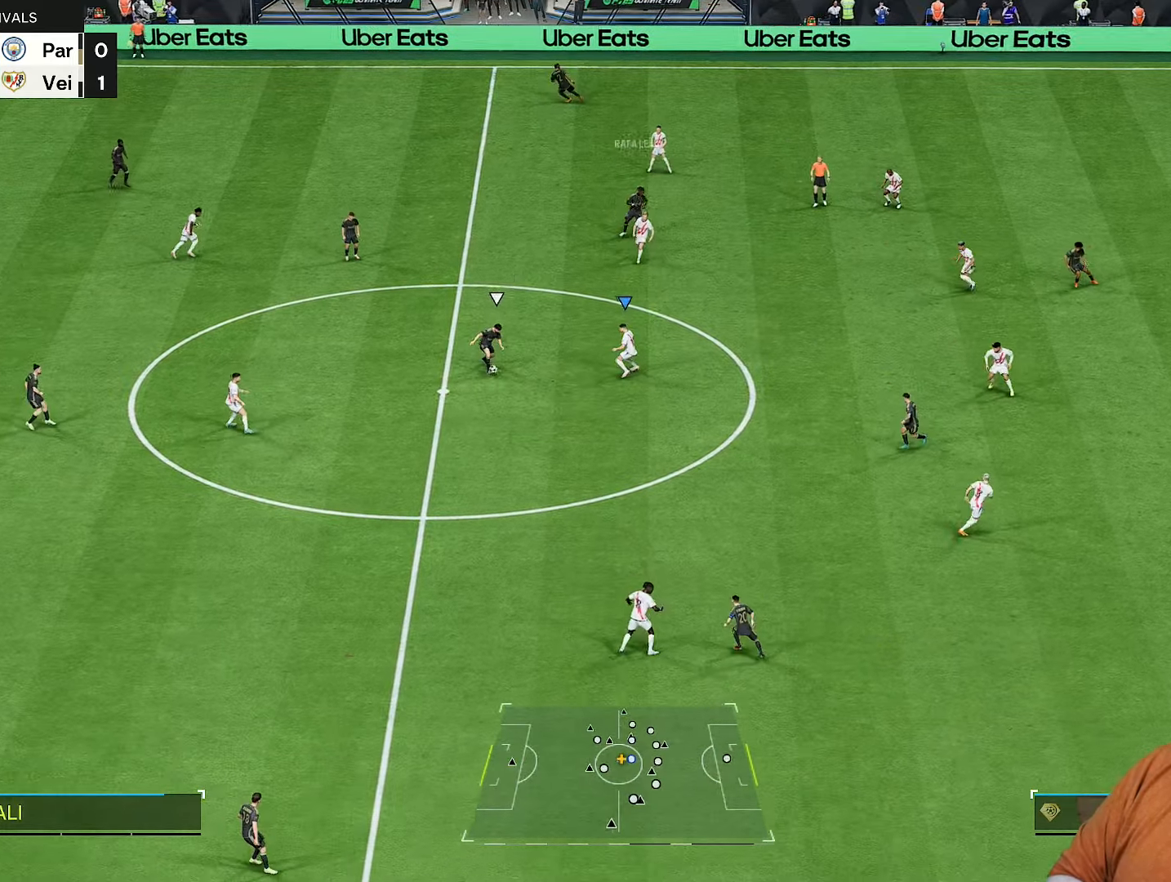
Gameplay with a controller (PlayStation layout); each line is a JSON object with the inputs held at the frame after it. "events" lists button and stick changes between this image and that frame as [ms after this image, input, new state], when the widget could be followed in between. Not read: L3 R3.
{"buttons": ["L2", "R2"], "left_stick": "down", "right_stick": "center", "events": [[17, "left_stick", "left"], [183, "left_stick", "down-left"], [350, "left_stick", "down"]]}
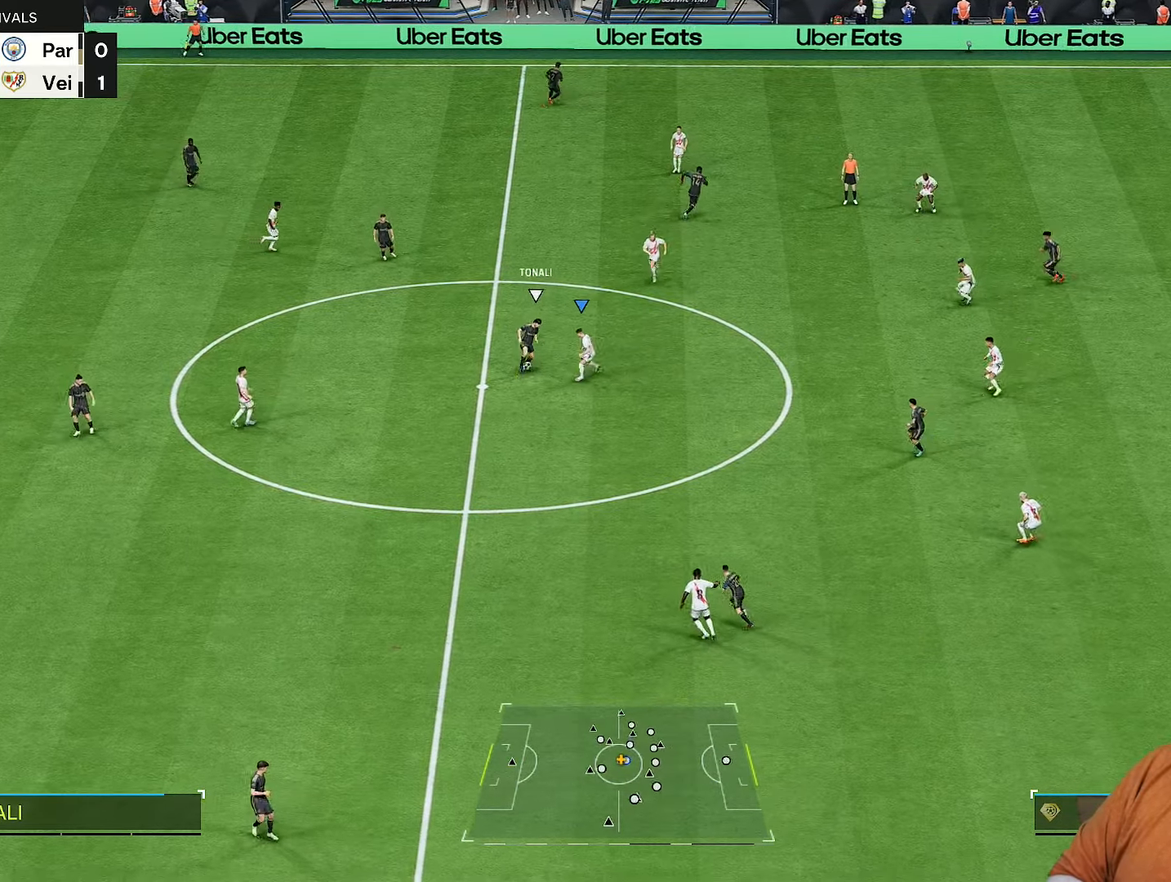
{"buttons": ["L2", "R2"], "left_stick": "down-right", "right_stick": "up-right", "events": [[83, "L2", "up"], [183, "left_stick", "down-left"], [283, "left_stick", "up-right"], [317, "L2", "down"], [417, "right_stick", "up-right"], [467, "left_stick", "down-right"]]}
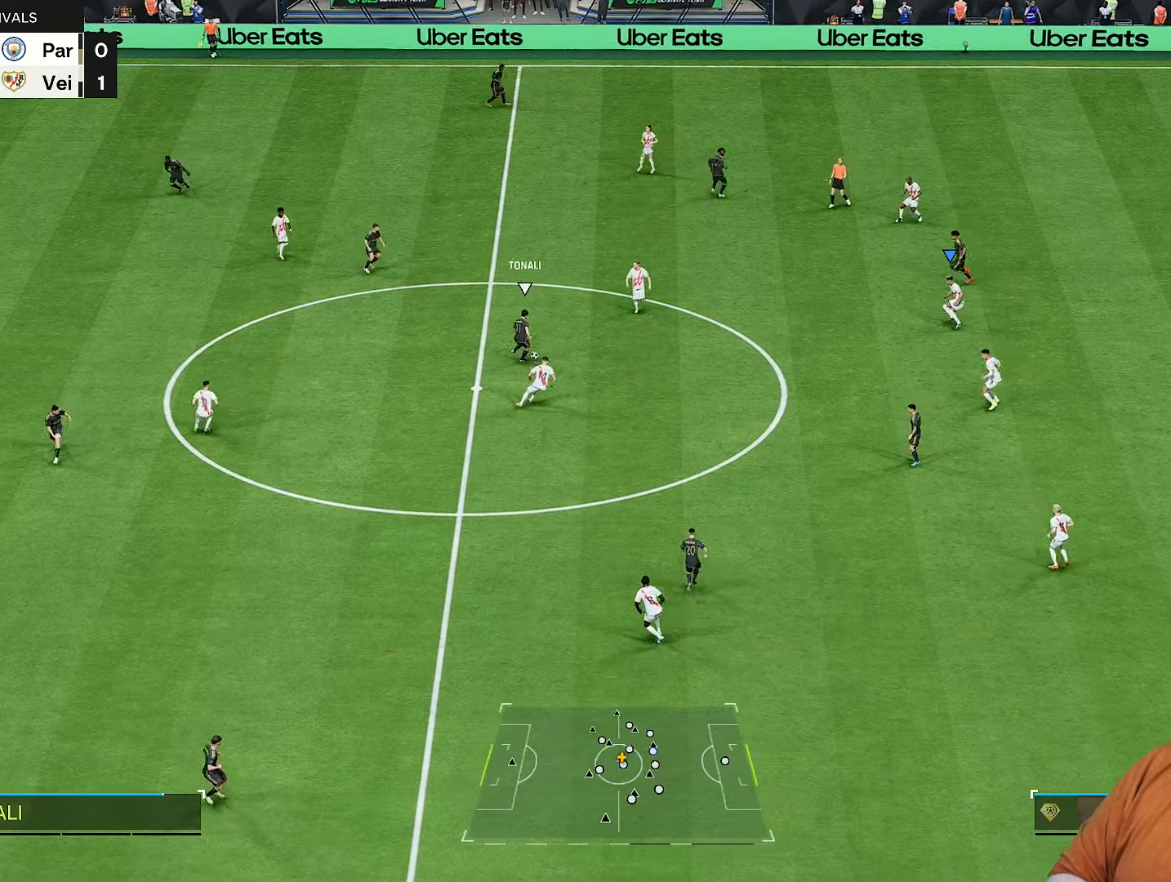
{"buttons": ["R2"], "left_stick": "down-right", "right_stick": "center", "events": [[50, "right_stick", "center"], [200, "left_stick", "down"], [433, "L2", "up"], [433, "left_stick", "down-right"]]}
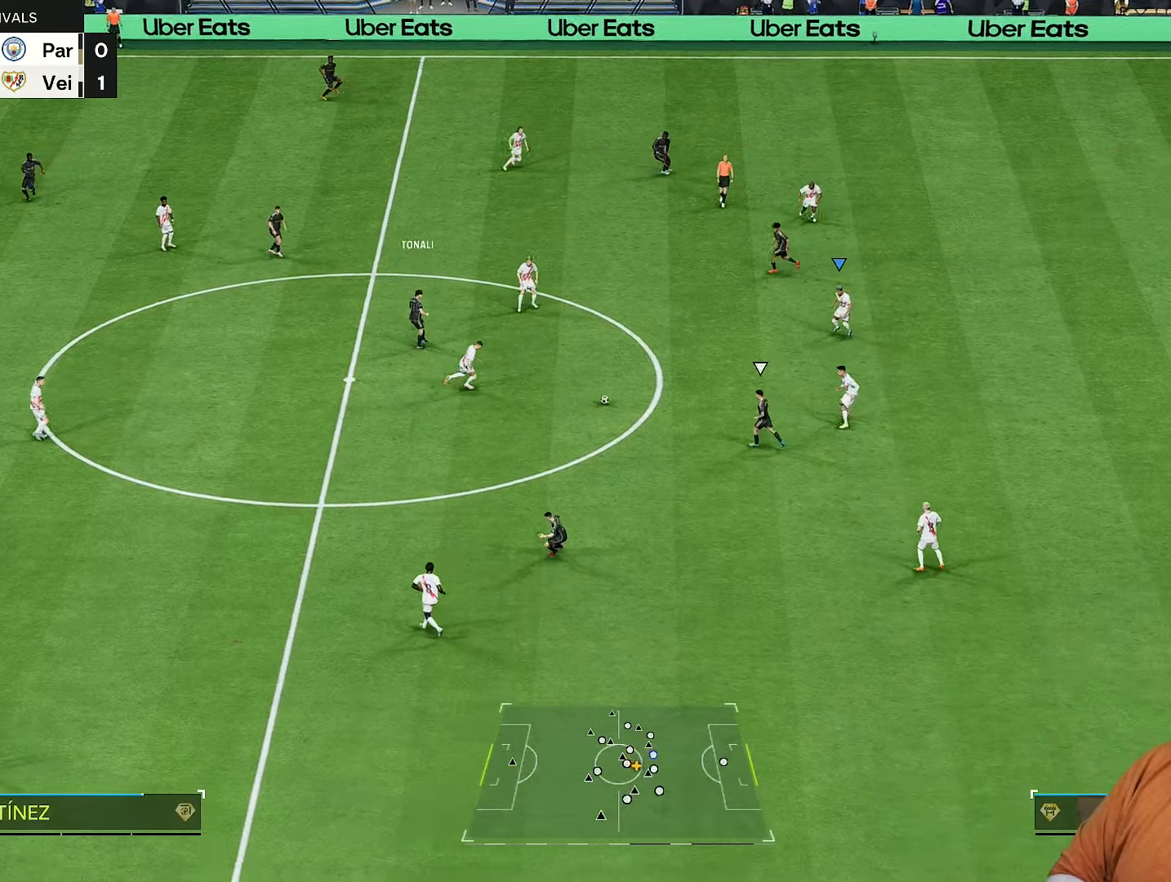
{"buttons": ["R2"], "left_stick": "up-left", "right_stick": "center", "events": [[33, "L1", "down"], [100, "left_stick", "left"], [167, "L1", "up"], [233, "left_stick", "up-left"]]}
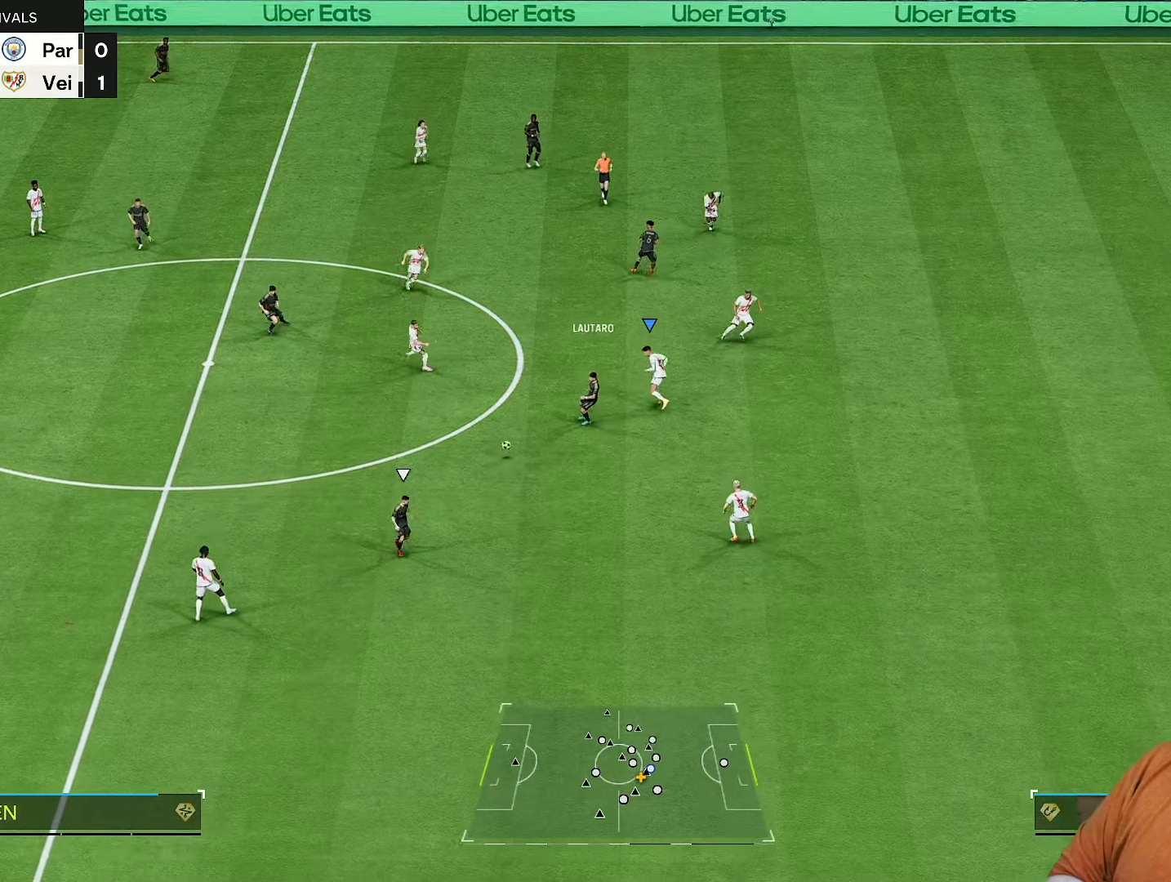
{"buttons": ["L2", "R2"], "left_stick": "down-right", "right_stick": "center", "events": [[133, "L2", "down"], [167, "left_stick", "down"], [267, "left_stick", "down-right"]]}
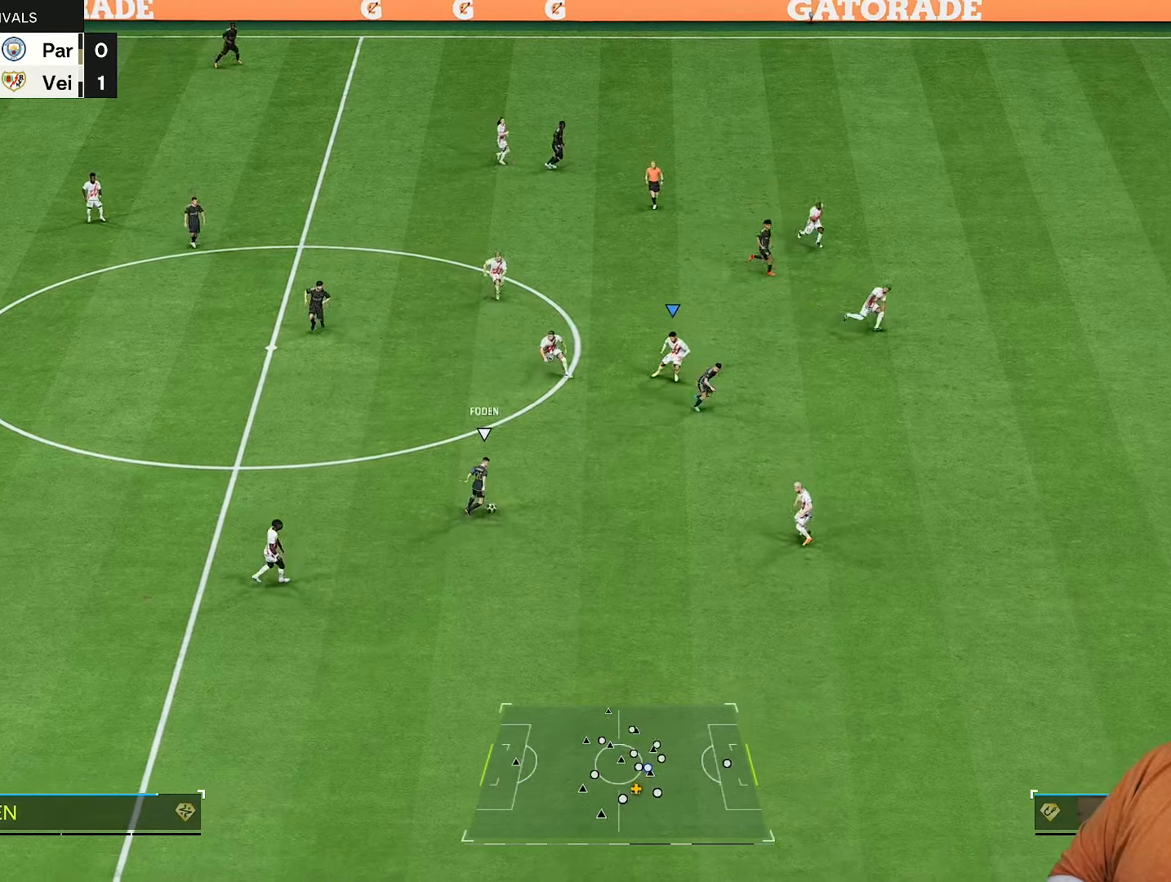
{"buttons": ["R2"], "left_stick": "right", "right_stick": "center", "events": [[167, "left_stick", "right"], [367, "L2", "up"]]}
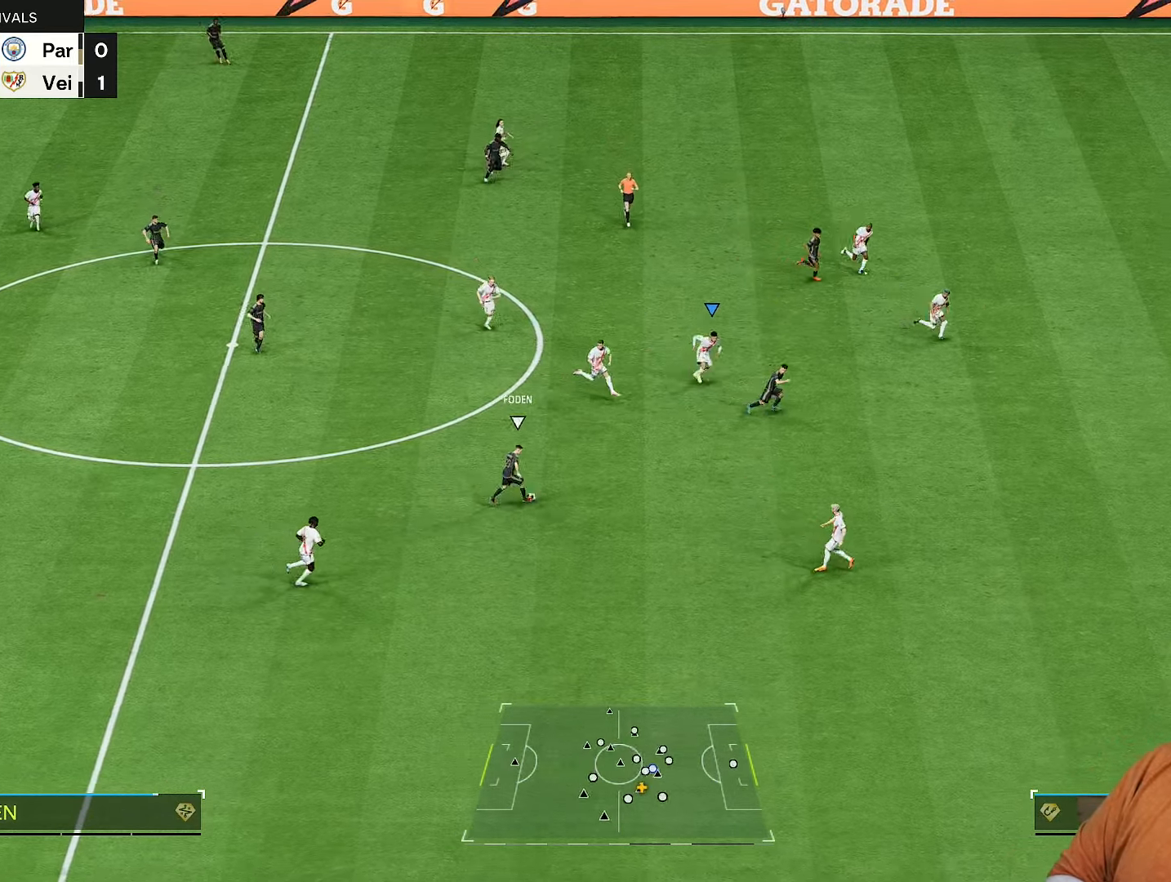
{"buttons": ["R2"], "left_stick": "down-right", "right_stick": "up-right", "events": [[67, "left_stick", "down-right"], [167, "right_stick", "down-right"], [283, "right_stick", "center"], [500, "right_stick", "up-right"]]}
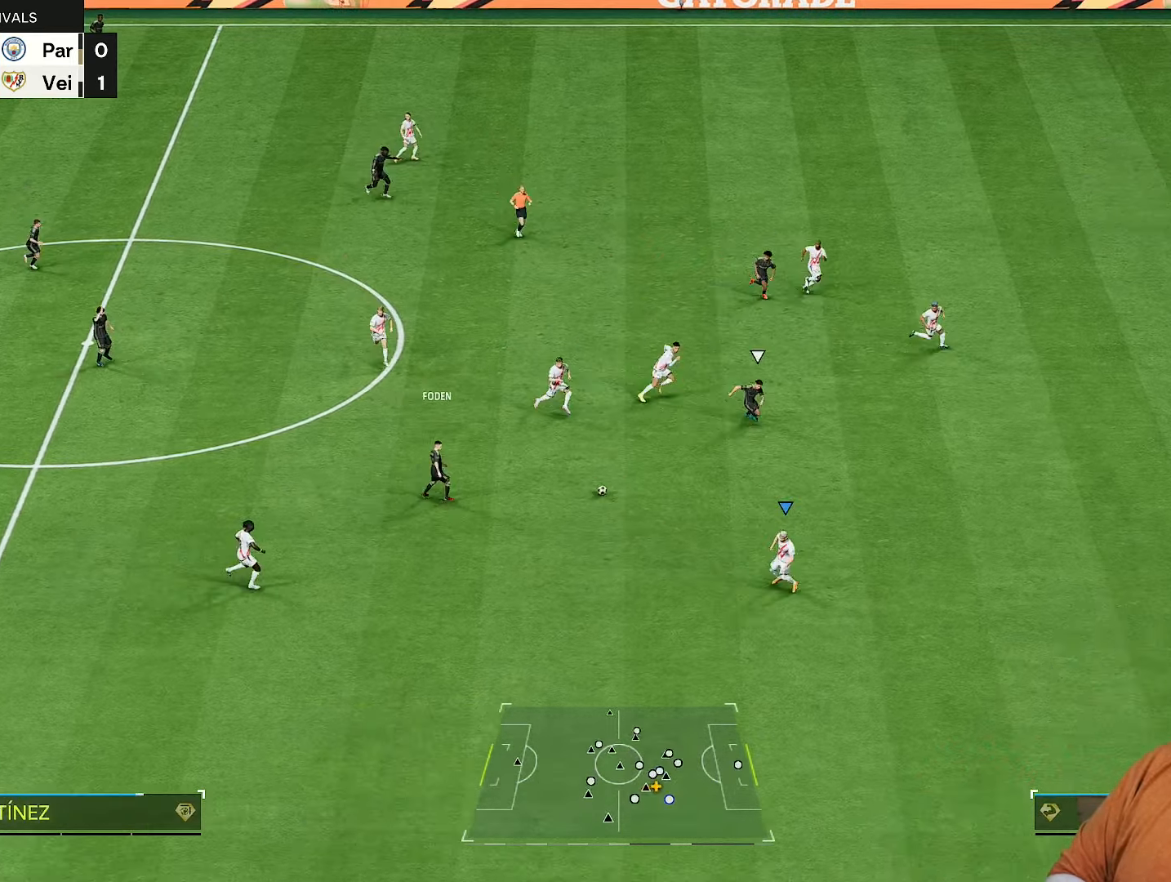
{"buttons": ["R2"], "left_stick": "down-right", "right_stick": "center", "events": [[117, "right_stick", "center"]]}
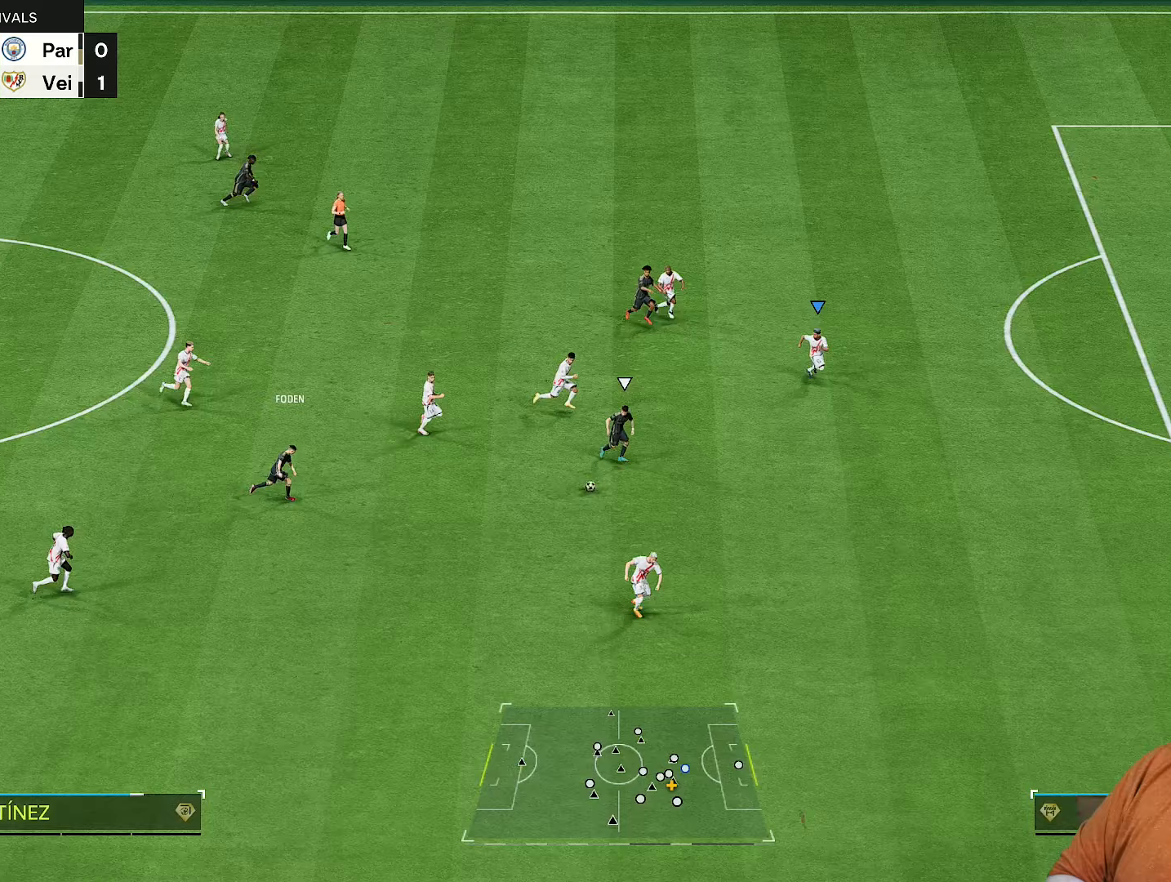
{"buttons": ["R2"], "left_stick": "down-right", "right_stick": "center", "events": []}
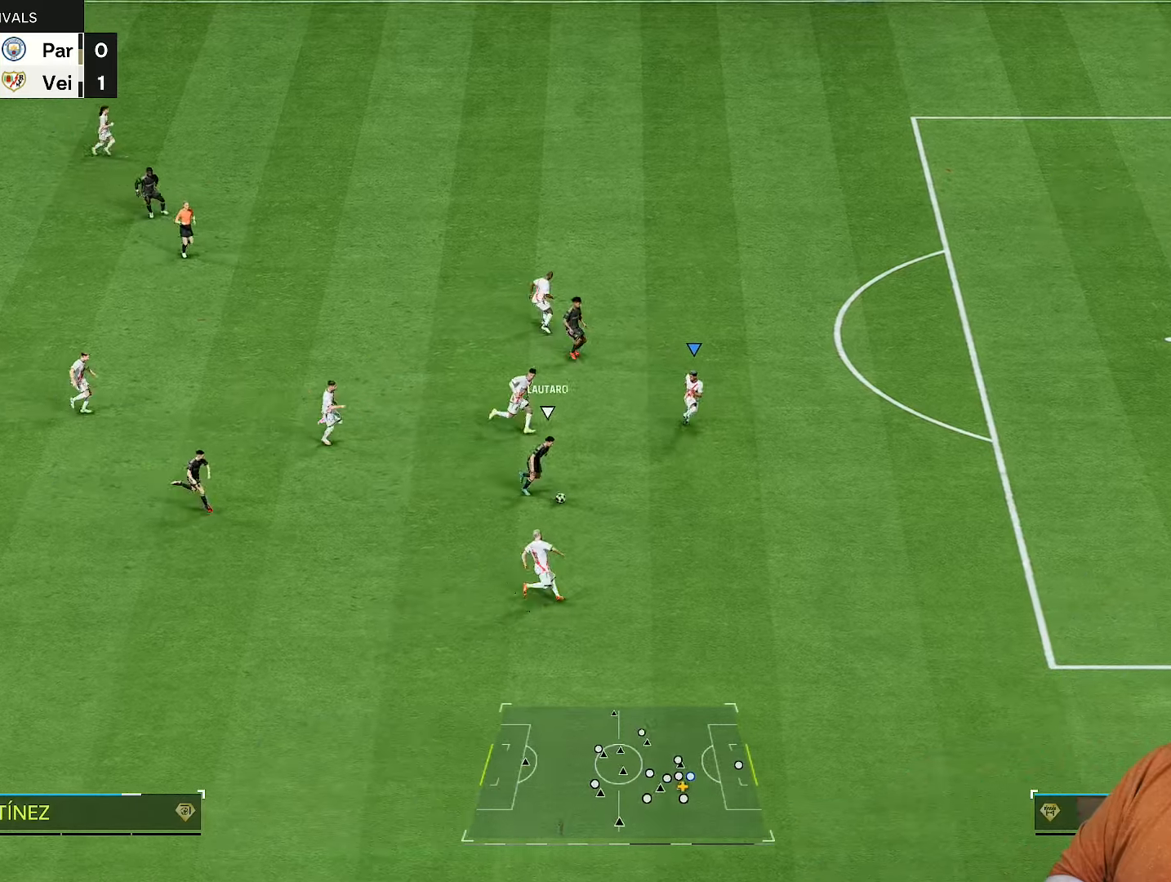
{"buttons": ["CIRCLE", "R2"], "left_stick": "down", "right_stick": "center", "events": [[317, "left_stick", "down"], [417, "CIRCLE", "down"]]}
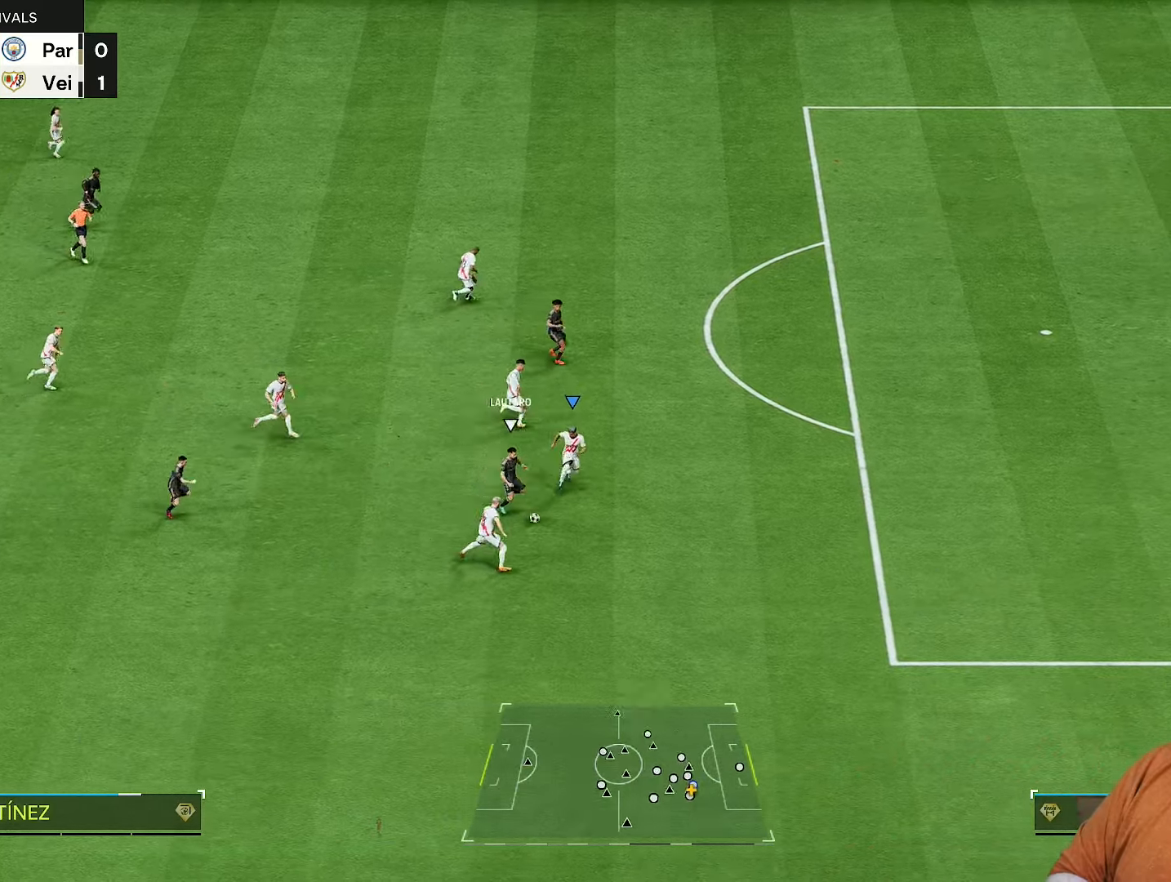
{"buttons": ["R2"], "left_stick": "center", "right_stick": "center", "events": [[83, "CIRCLE", "up"], [283, "left_stick", "center"]]}
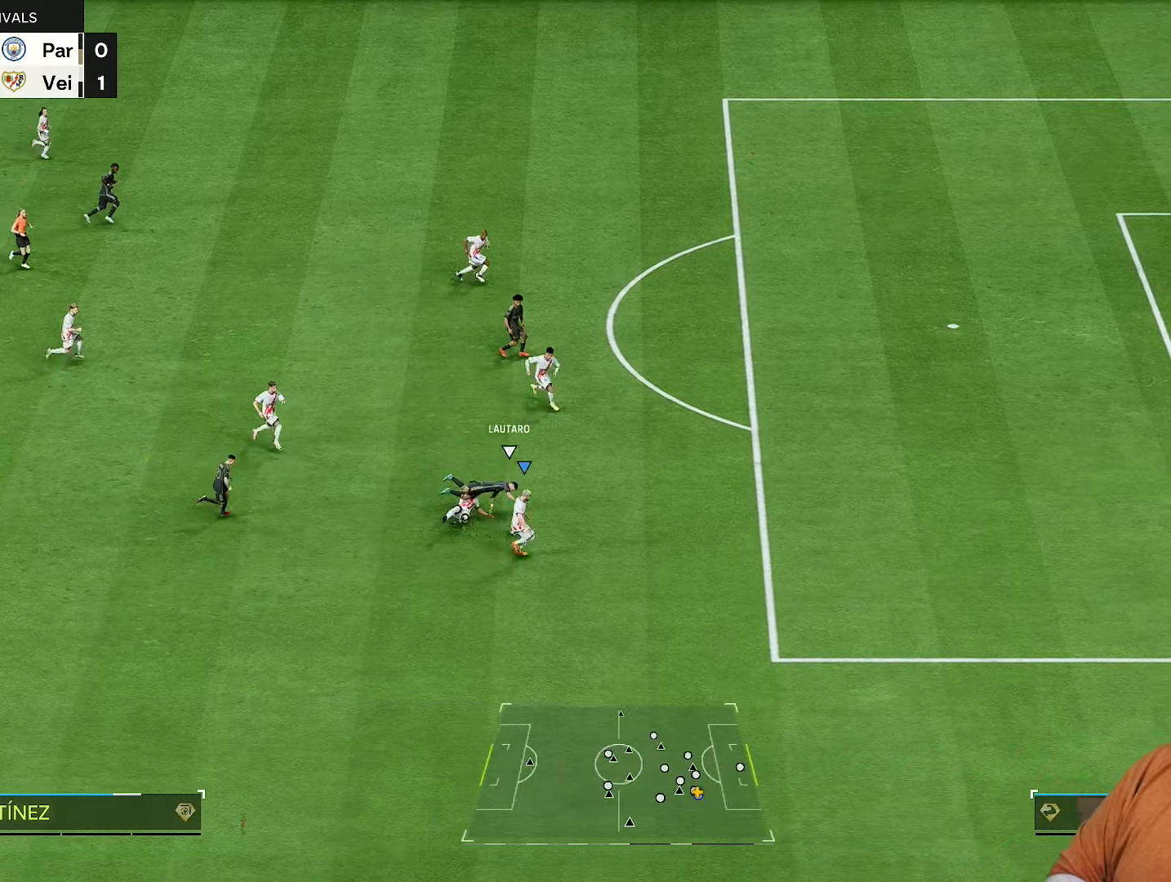
{"buttons": [], "left_stick": "down-left", "right_stick": "center", "events": [[183, "left_stick", "down-left"], [233, "R2", "up"], [233, "left_stick", "left"], [367, "left_stick", "down-left"]]}
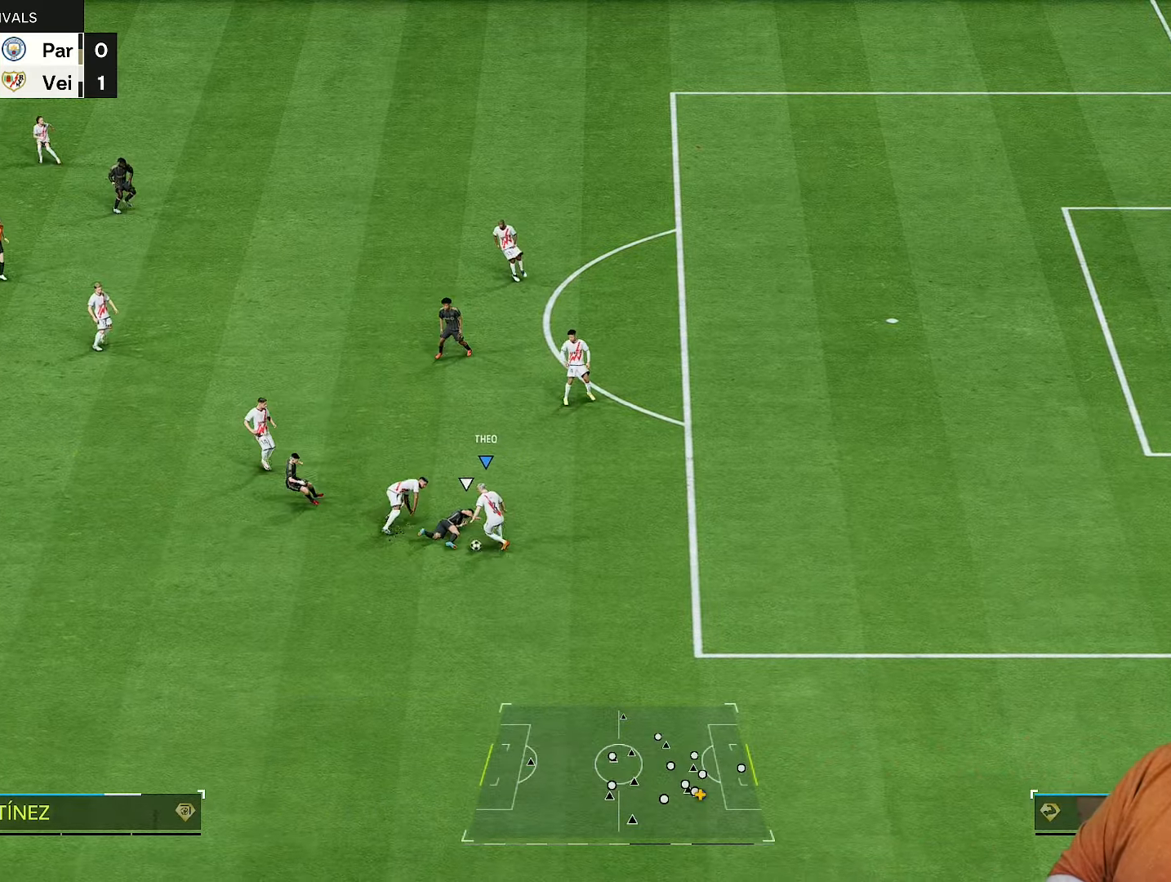
{"buttons": [], "left_stick": "down-left", "right_stick": "center", "events": []}
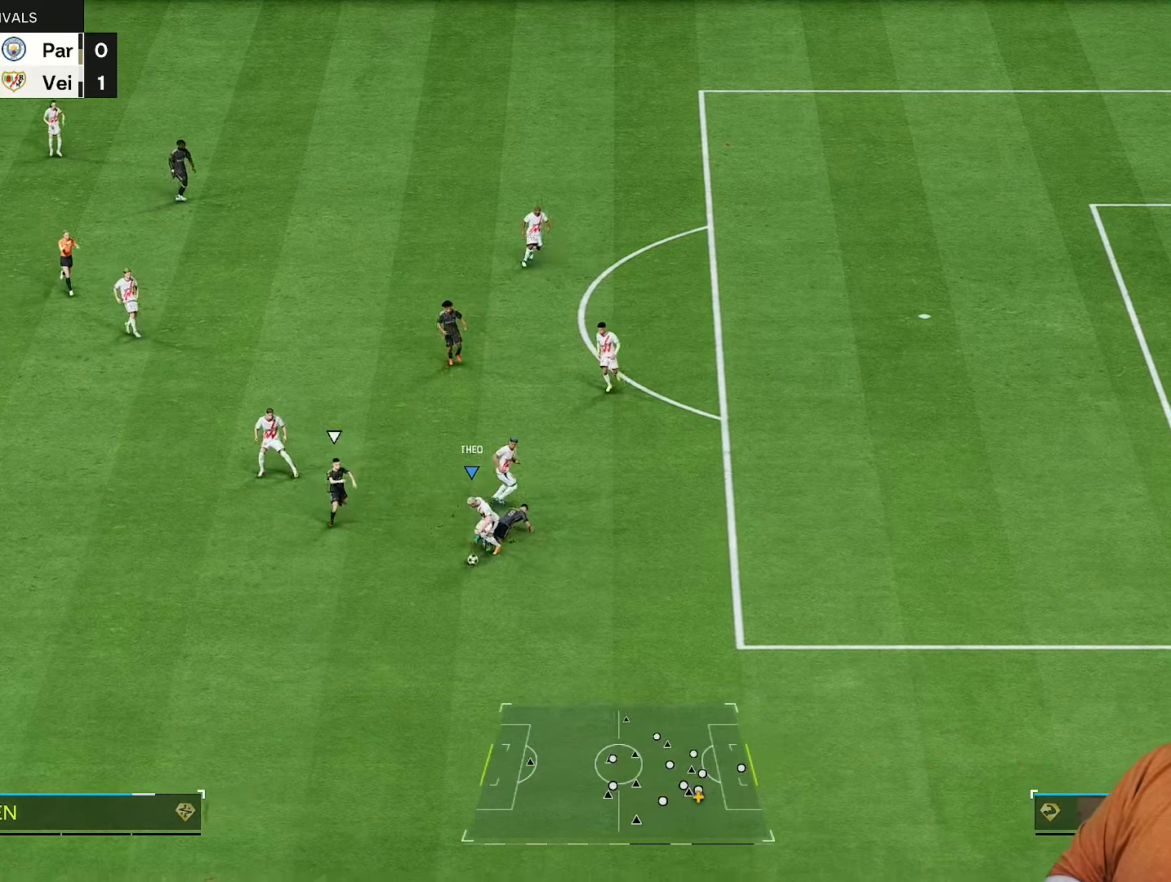
{"buttons": ["CROSS", "L1", "R1", "R2"], "left_stick": "down-left", "right_stick": "center", "events": [[333, "CROSS", "down"], [333, "R1", "down"], [400, "L1", "down"], [433, "R2", "down"]]}
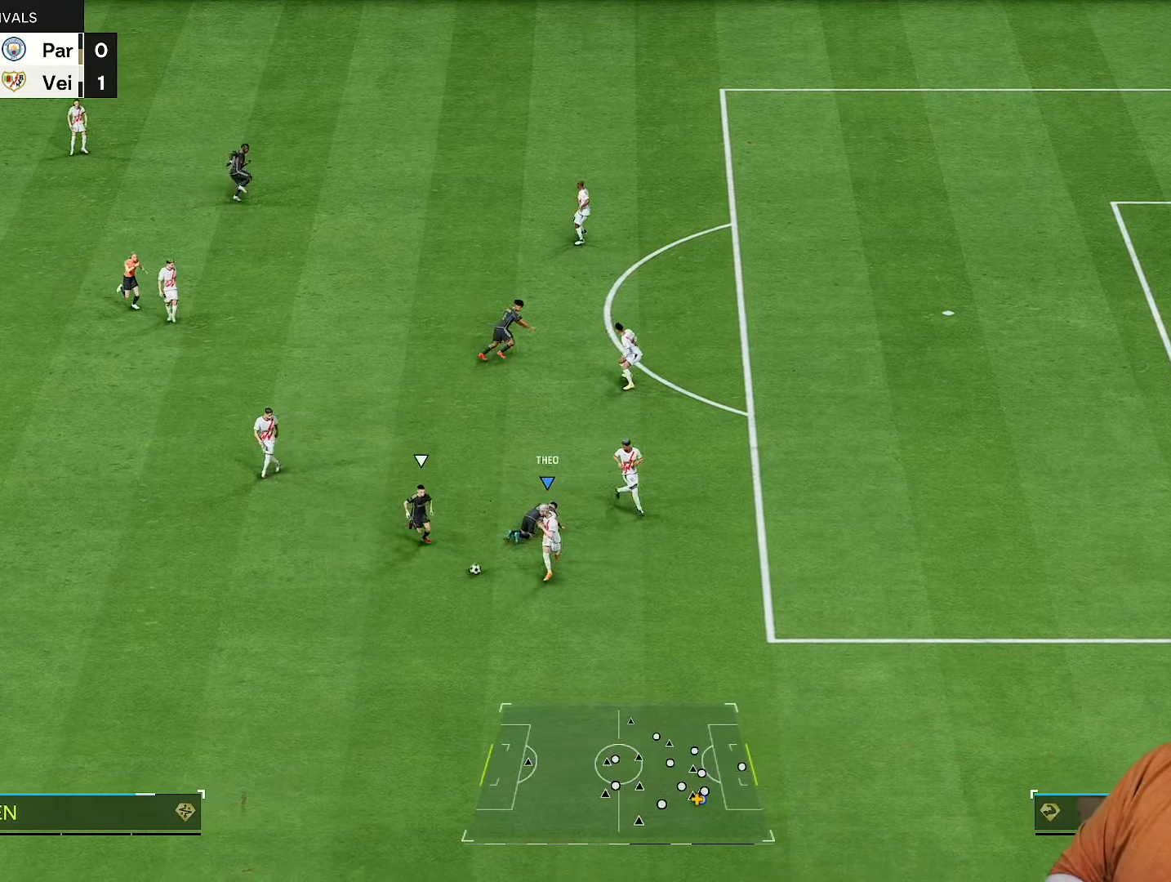
{"buttons": ["CROSS"], "left_stick": "center", "right_stick": "center", "events": [[33, "CROSS", "up"], [33, "L1", "up"], [67, "R2", "up"], [133, "R1", "up"], [233, "left_stick", "center"], [433, "CROSS", "down"]]}
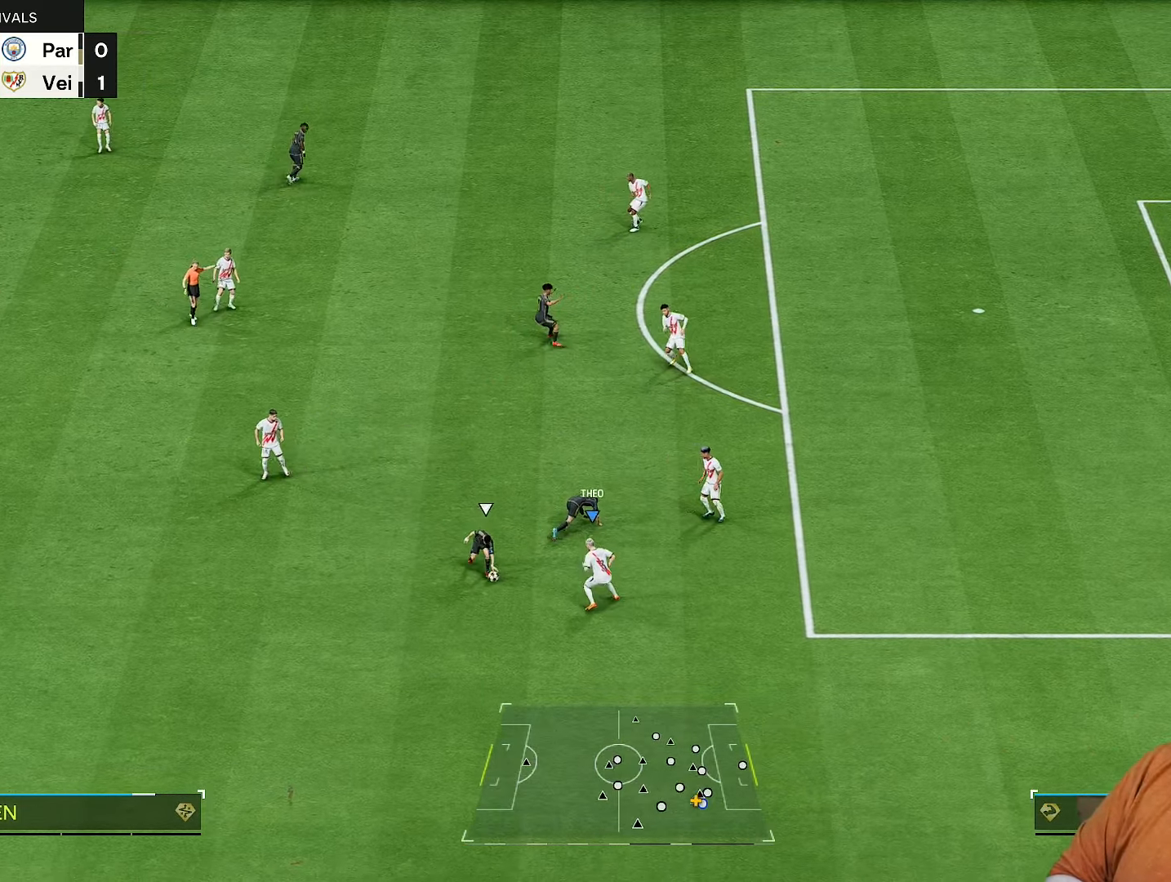
{"buttons": [], "left_stick": "up-right", "right_stick": "center", "events": [[33, "CROSS", "up"], [133, "CROSS", "down"], [200, "CROSS", "up"], [333, "left_stick", "up-right"]]}
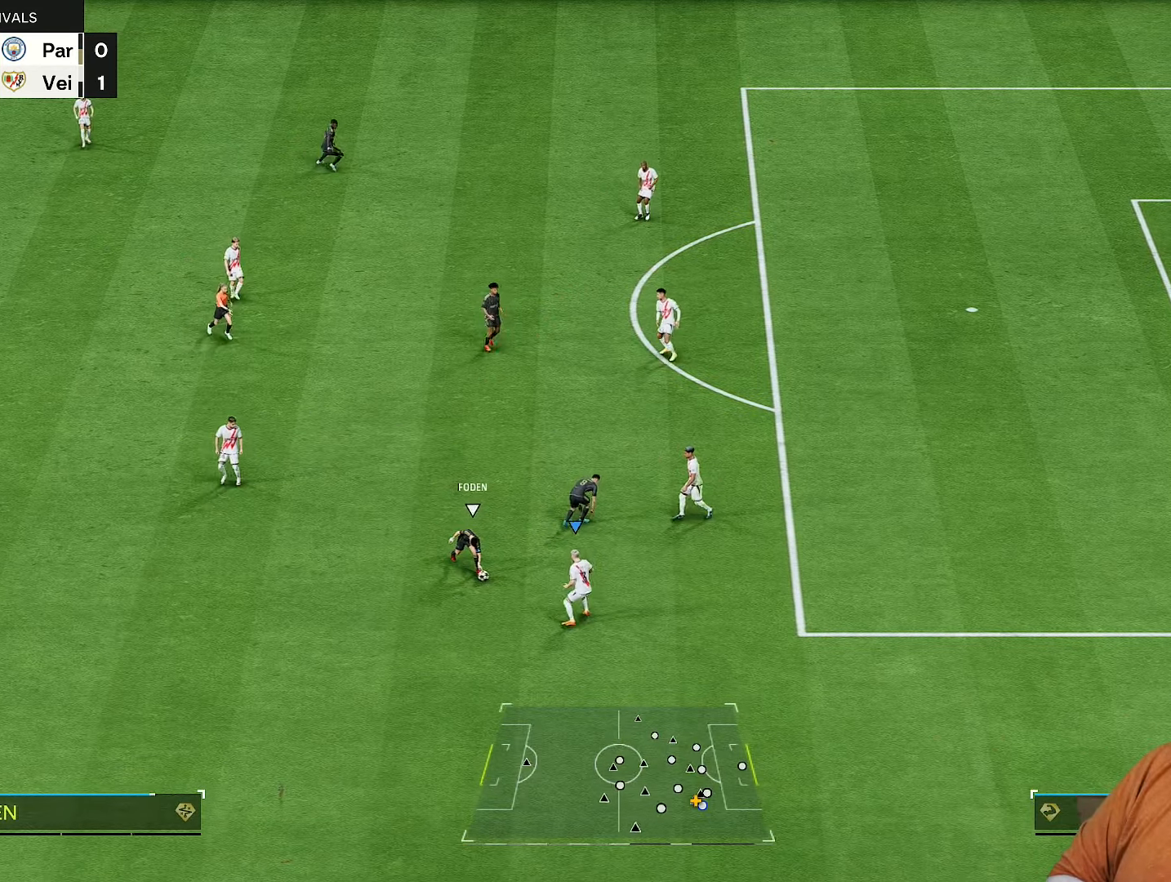
{"buttons": ["R2"], "left_stick": "up", "right_stick": "center", "events": [[233, "right_stick", "up-right"], [300, "left_stick", "up-left"], [350, "right_stick", "center"], [433, "left_stick", "up"], [467, "R2", "down"]]}
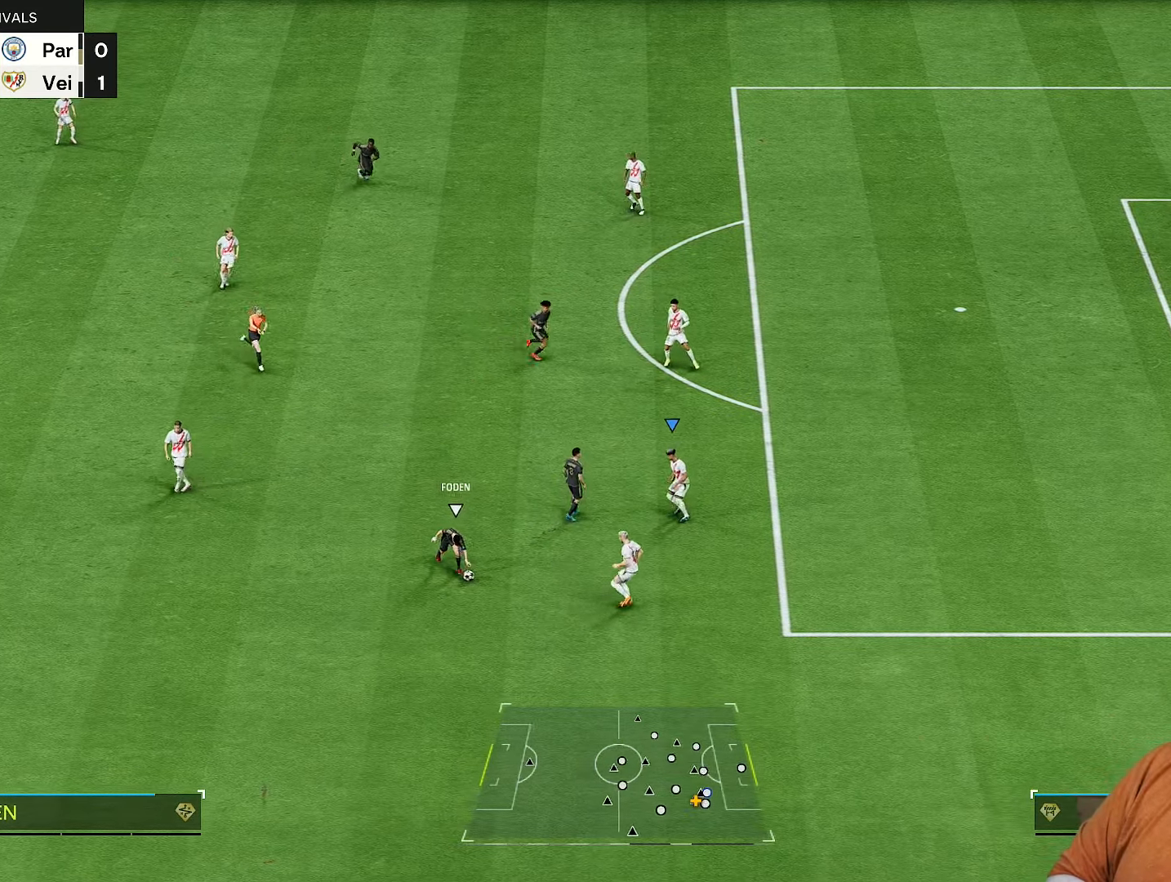
{"buttons": ["R2"], "left_stick": "up-left", "right_stick": "center", "events": [[417, "left_stick", "up-left"]]}
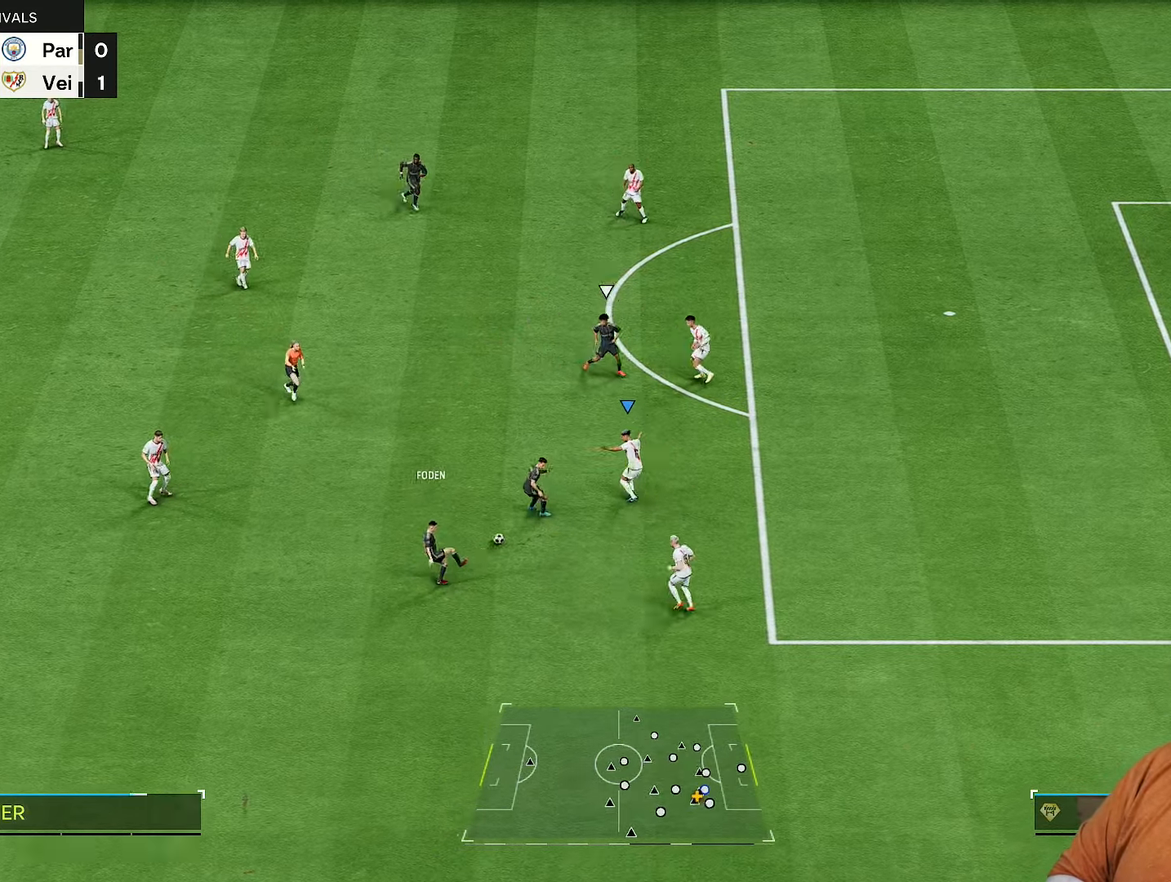
{"buttons": ["R2"], "left_stick": "left", "right_stick": "center", "events": [[317, "left_stick", "left"]]}
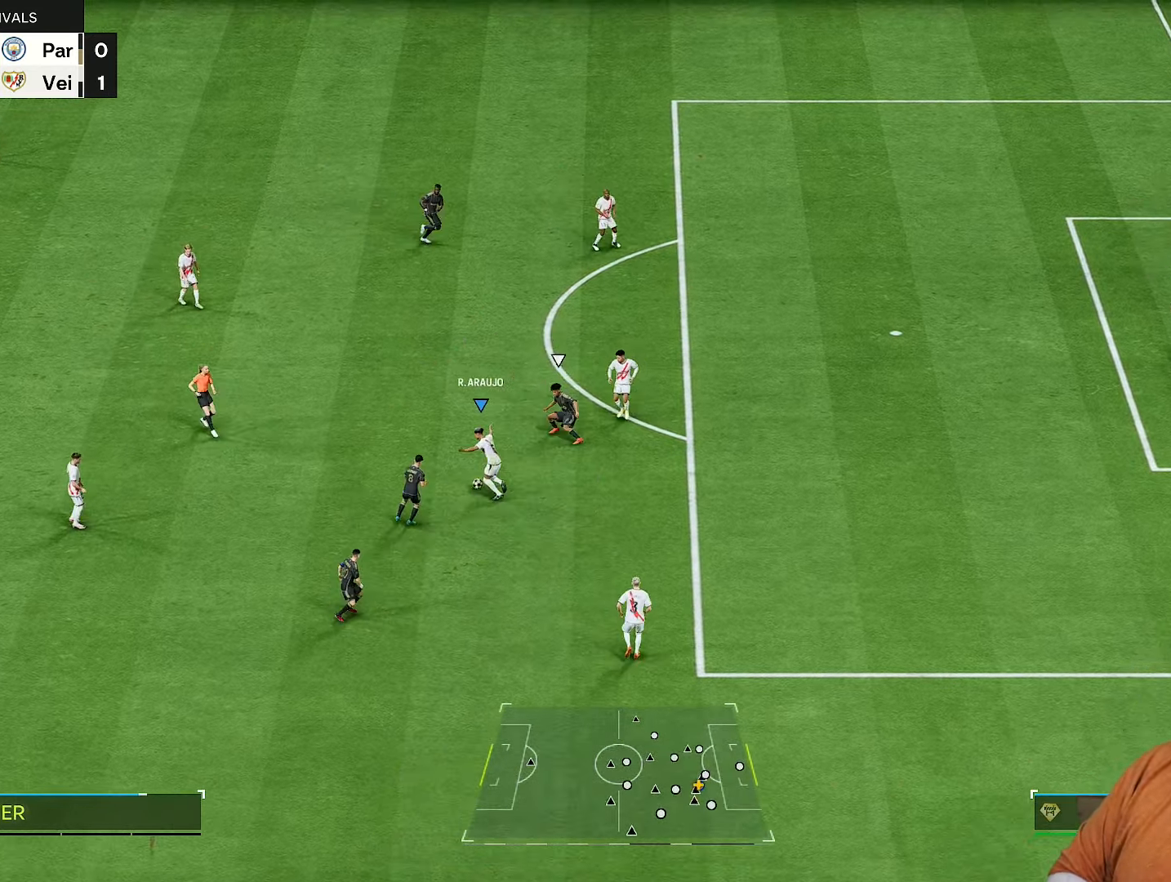
{"buttons": [], "left_stick": "left", "right_stick": "center", "events": [[50, "left_stick", "up-left"], [217, "R1", "down"], [267, "R2", "up"], [417, "R1", "up"], [417, "left_stick", "left"]]}
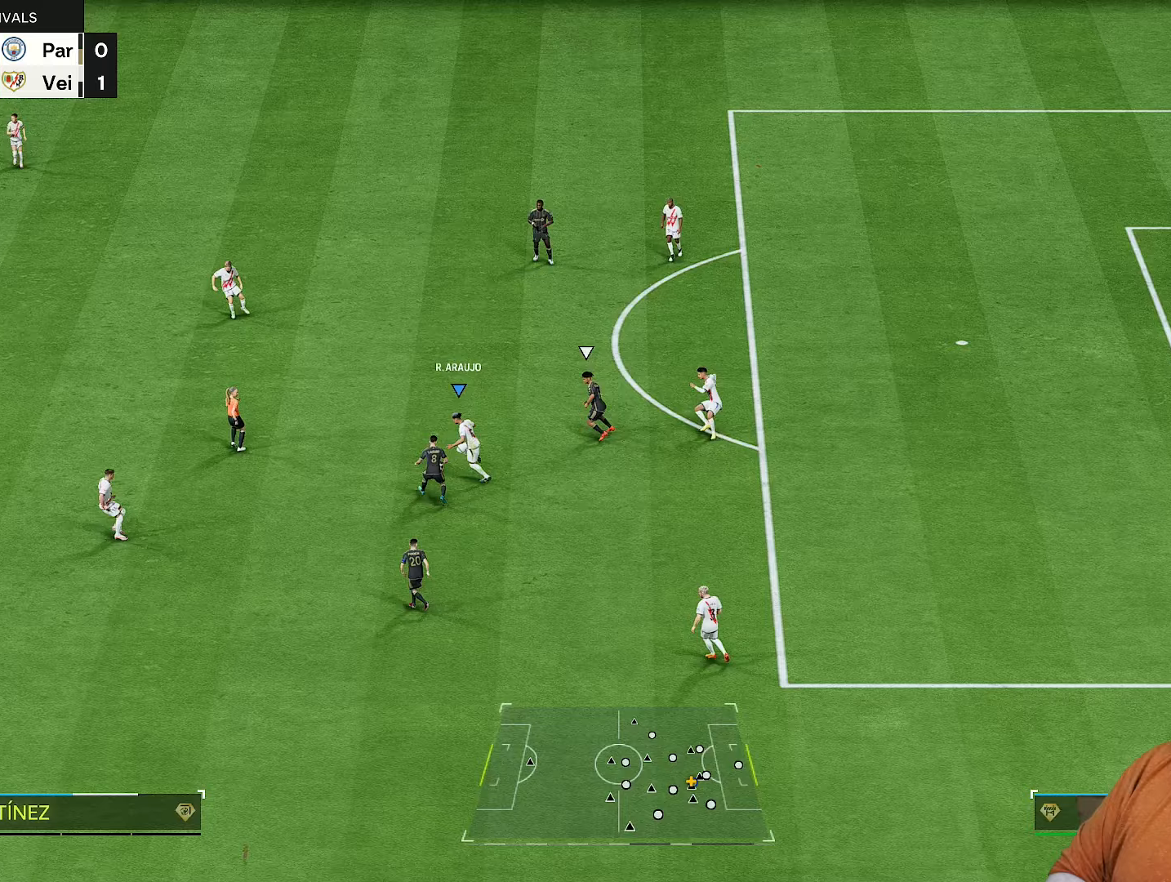
{"buttons": ["R2"], "left_stick": "up-left", "right_stick": "center", "events": [[117, "left_stick", "up-left"], [133, "R2", "down"]]}
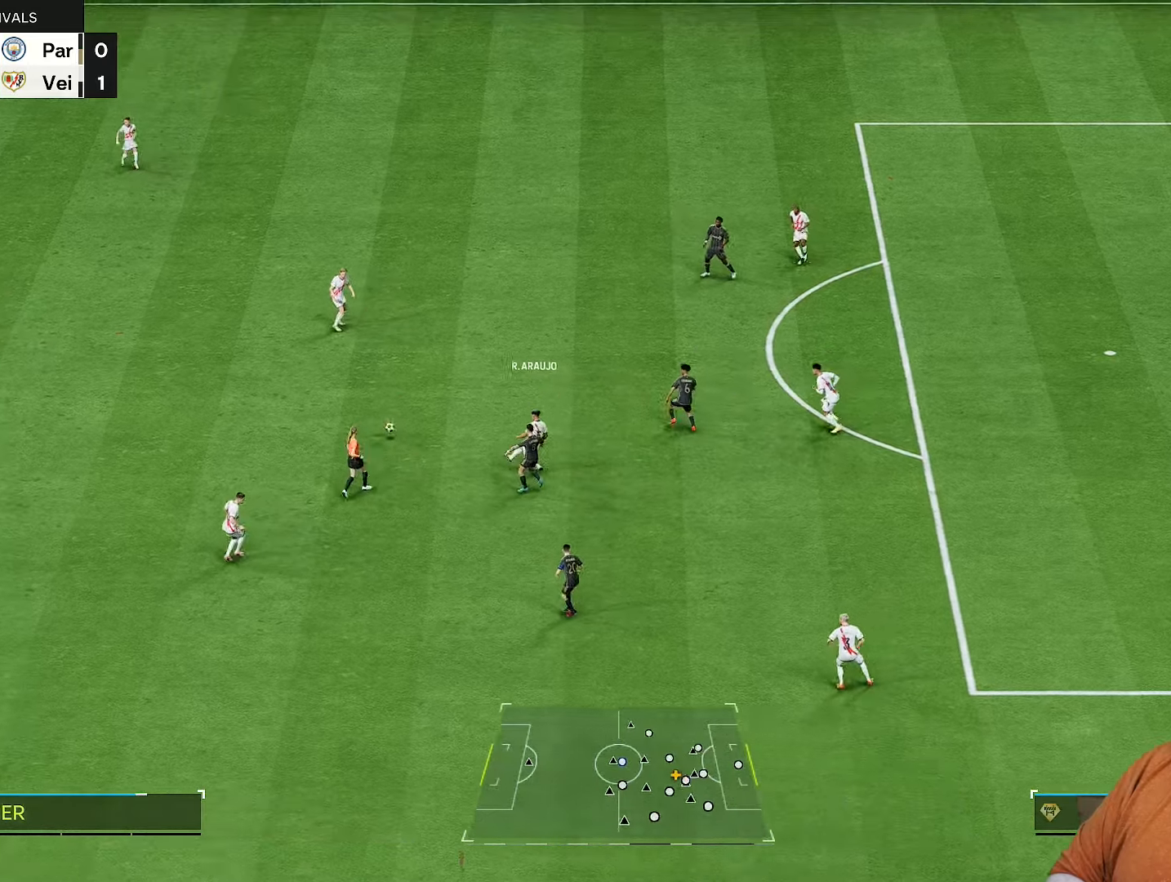
{"buttons": ["R2"], "left_stick": "right", "right_stick": "center", "events": [[100, "left_stick", "left"], [333, "left_stick", "down"], [433, "left_stick", "right"]]}
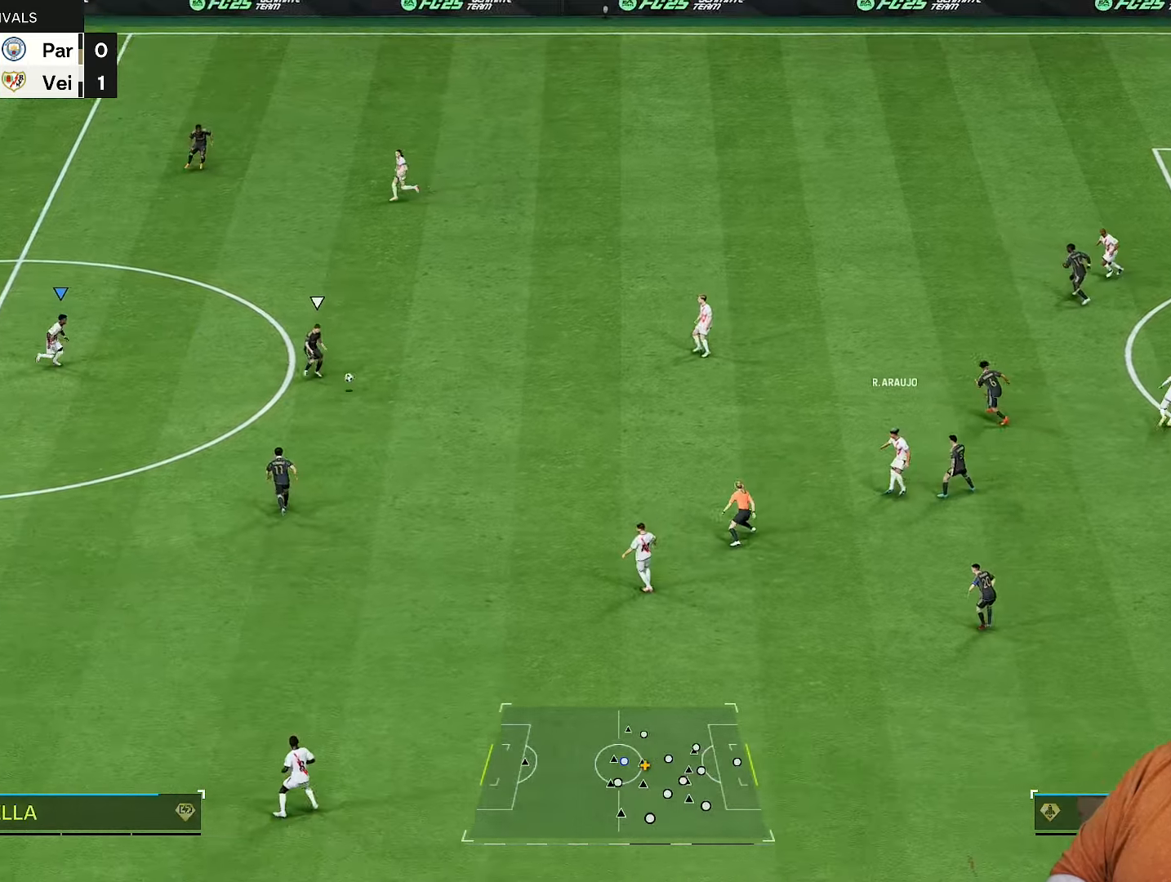
{"buttons": ["R2"], "left_stick": "down-right", "right_stick": "center", "events": [[500, "left_stick", "down-right"]]}
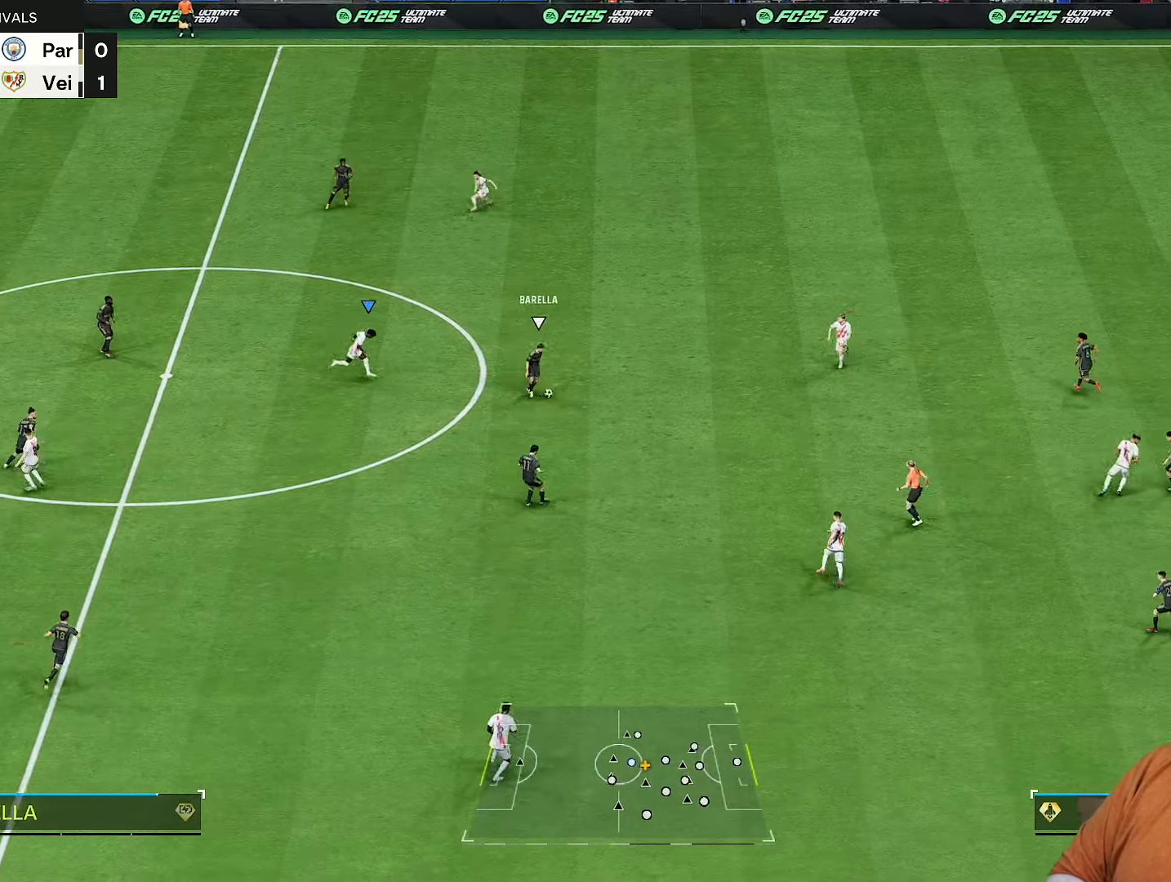
{"buttons": ["L2", "R2"], "left_stick": "down-left", "right_stick": "center", "events": [[33, "L1", "down"], [100, "left_stick", "down"], [133, "L1", "up"], [400, "left_stick", "down-left"], [417, "L2", "down"]]}
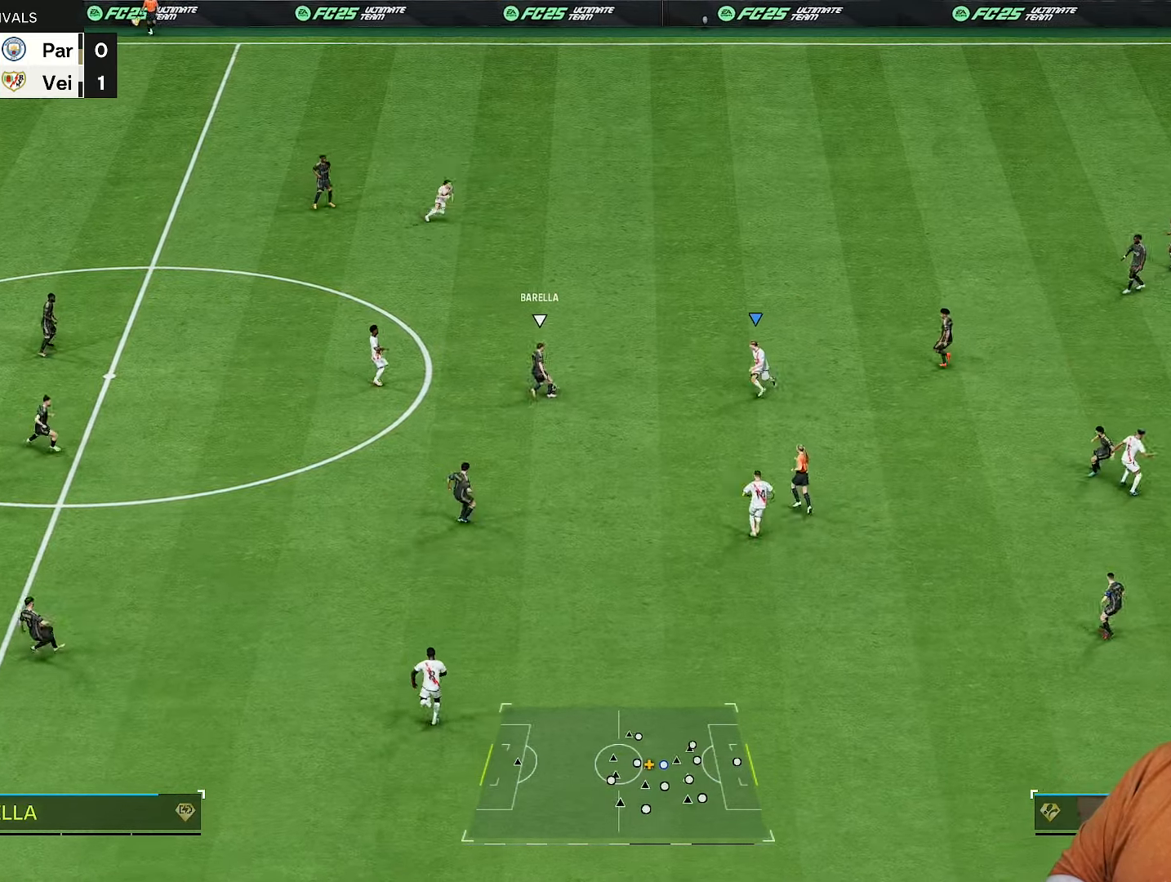
{"buttons": ["R2"], "left_stick": "up-right", "right_stick": "center", "events": [[83, "left_stick", "up-left"], [333, "left_stick", "up-right"], [417, "L2", "up"]]}
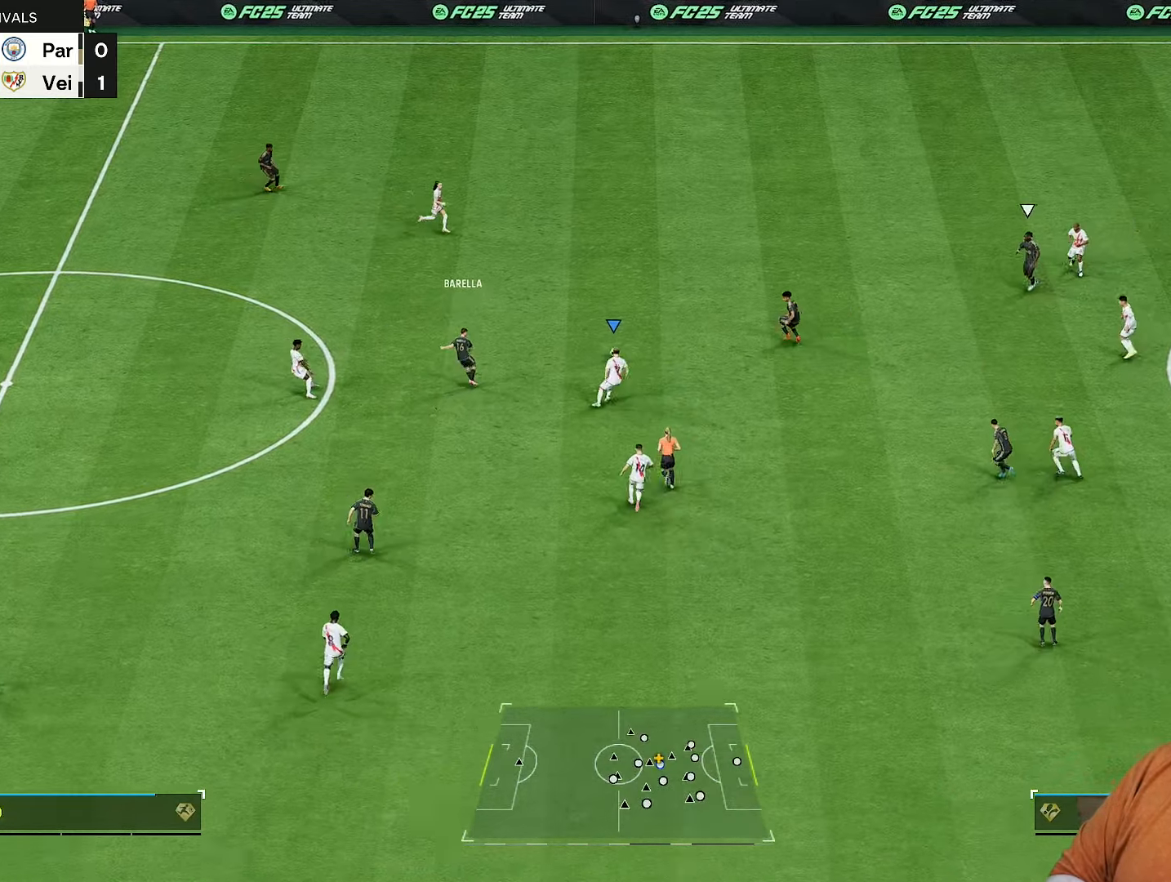
{"buttons": [], "left_stick": "left", "right_stick": "center", "events": [[383, "L1", "down"], [450, "L1", "up"], [450, "R2", "up"], [483, "left_stick", "left"]]}
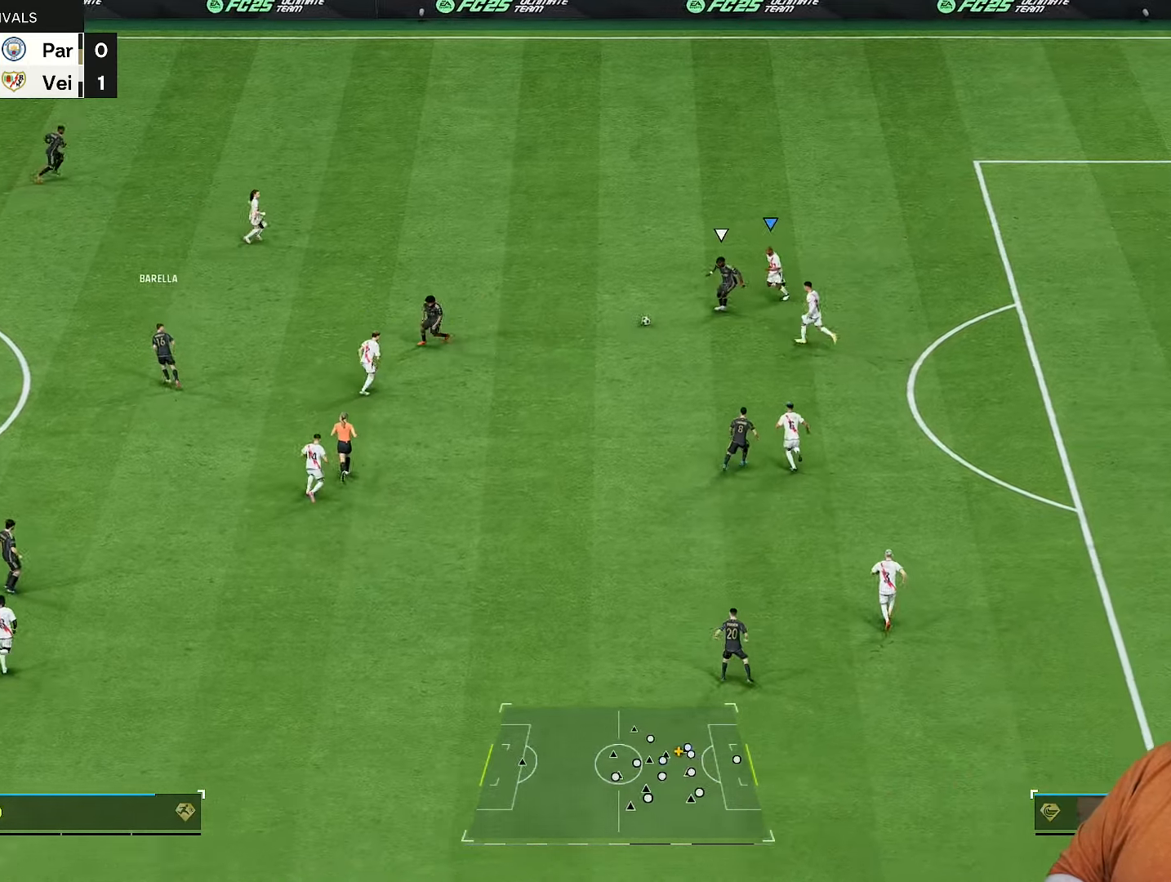
{"buttons": ["R2"], "left_stick": "down-left", "right_stick": "center", "events": [[117, "left_stick", "down-left"], [217, "R2", "down"], [333, "right_stick", "down"], [467, "right_stick", "center"]]}
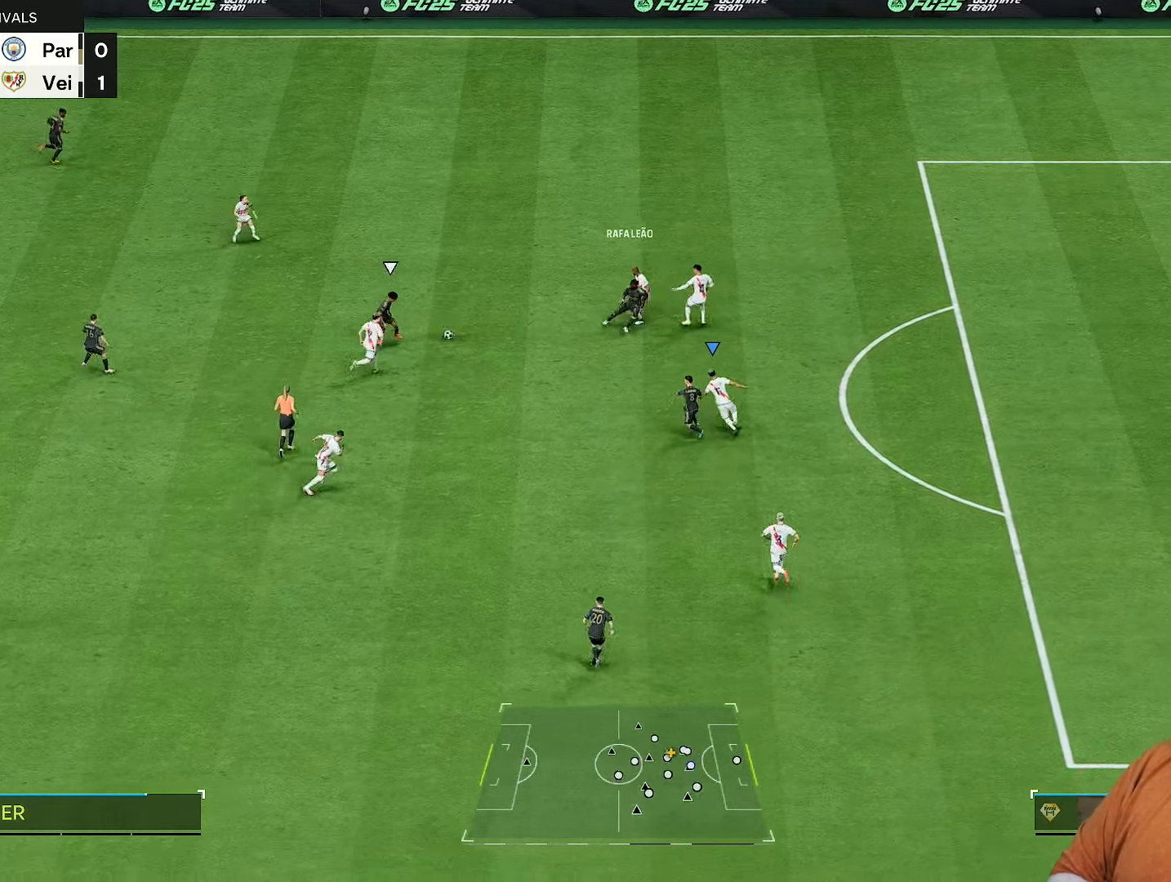
{"buttons": ["R2"], "left_stick": "up-right", "right_stick": "center", "events": [[150, "L1", "down"], [150, "left_stick", "up-right"], [250, "L1", "up"]]}
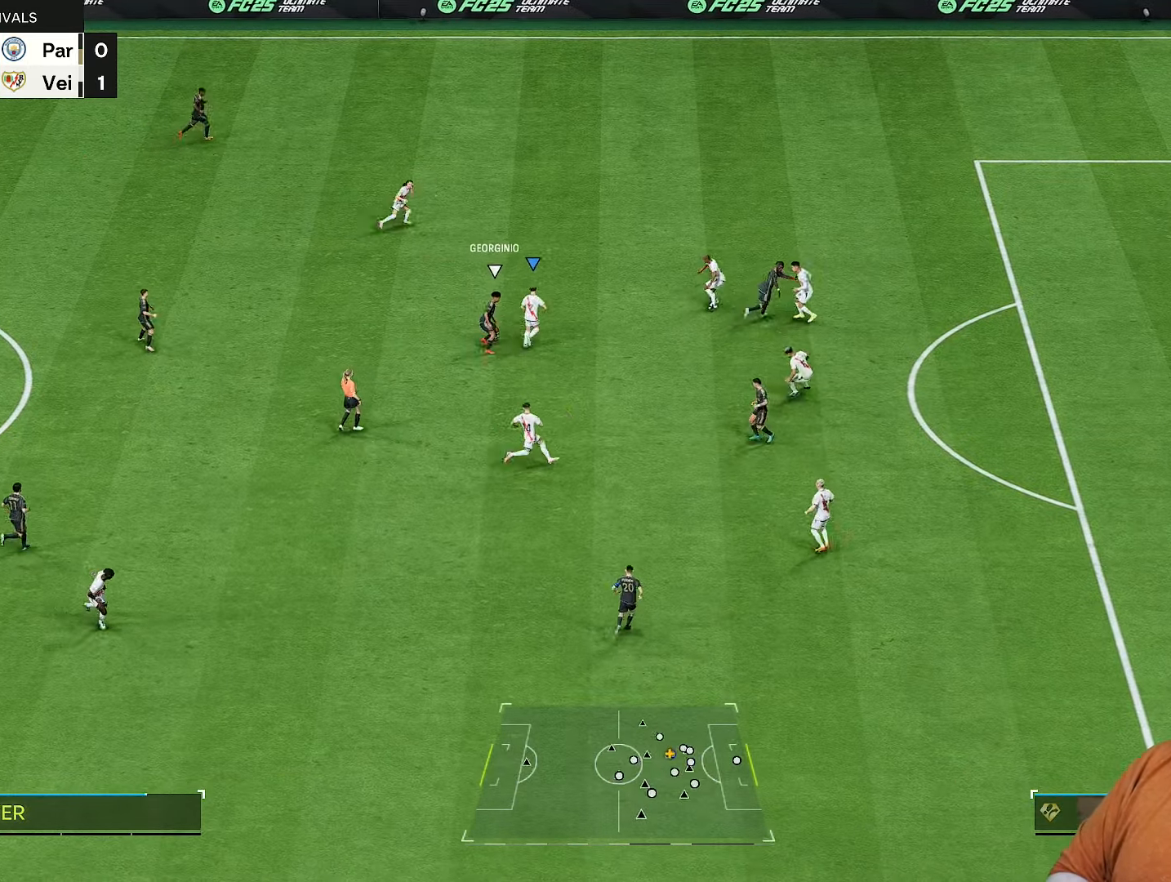
{"buttons": ["R2"], "left_stick": "left", "right_stick": "center", "events": [[150, "left_stick", "up-left"], [417, "left_stick", "left"]]}
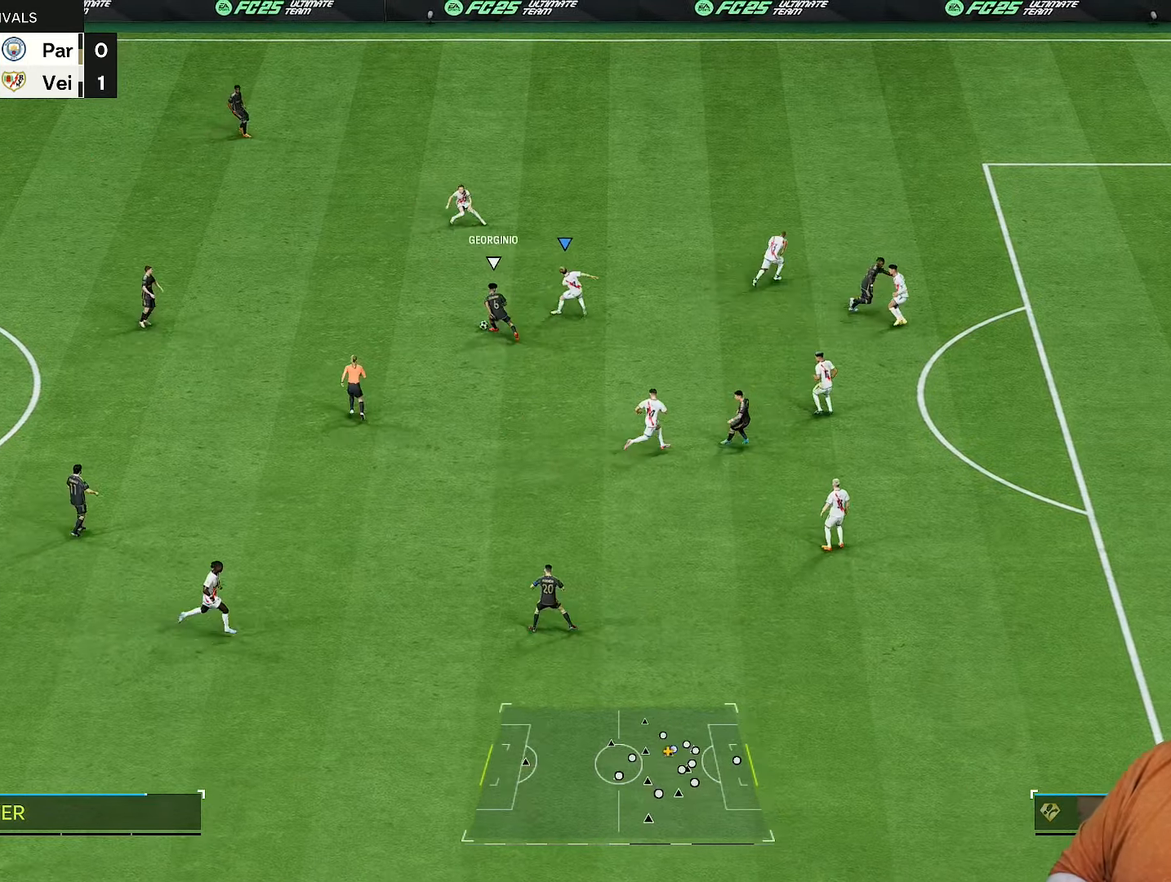
{"buttons": ["R2"], "left_stick": "up-left", "right_stick": "center", "events": [[17, "left_stick", "down-left"], [167, "left_stick", "down"], [300, "right_stick", "down-right"], [367, "left_stick", "left"], [367, "right_stick", "center"], [433, "left_stick", "up-left"]]}